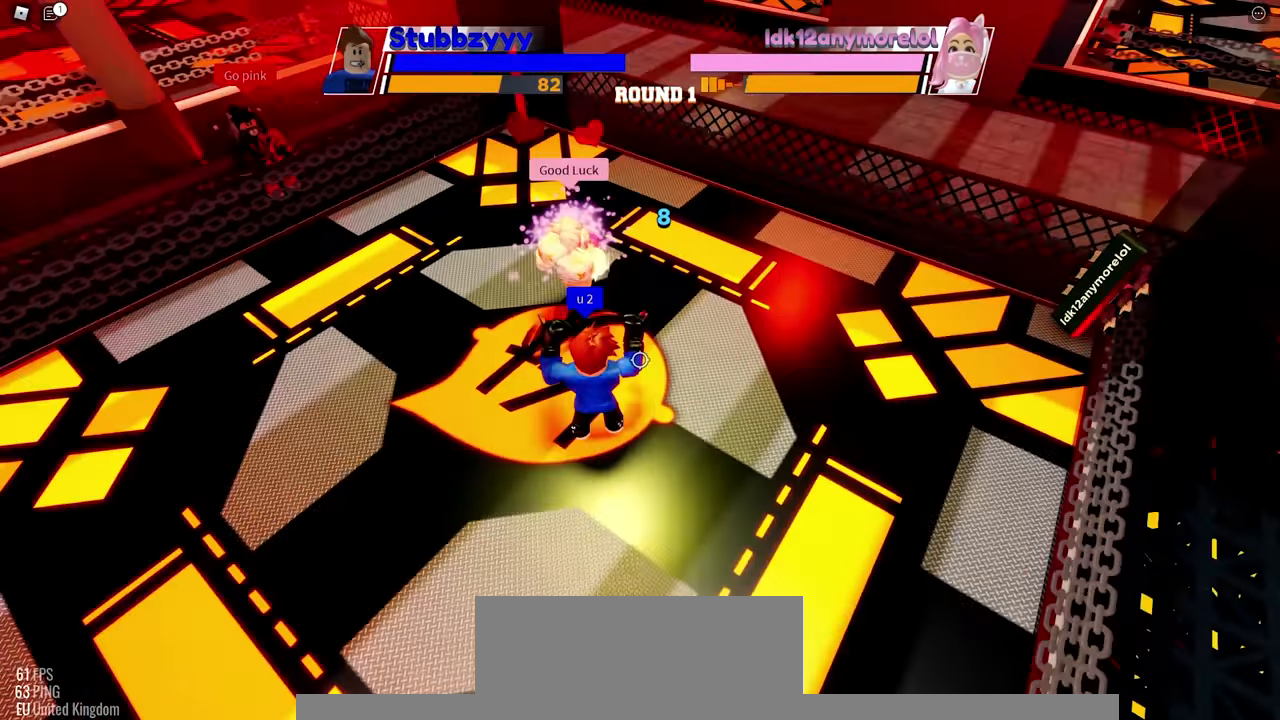
Gameplay with keyboard and mouse; each line is a JSON object with the keys and mouse buttons held at the frame after it. "events" lists presses ("down") and releases ("up") of "c", "ctrl", "e", "f", "r", "space", "x" and "mouse_left" between this image and that frame as [ms after this image, input, new state], when the widget could be followed in between. "mouse_left" = the "left" button of the "mouse" list. No other keys are recorded. Mouse movement is not recorded.
{"keys": ["r"], "mouse": [], "events": [[350, "r", "down"]]}
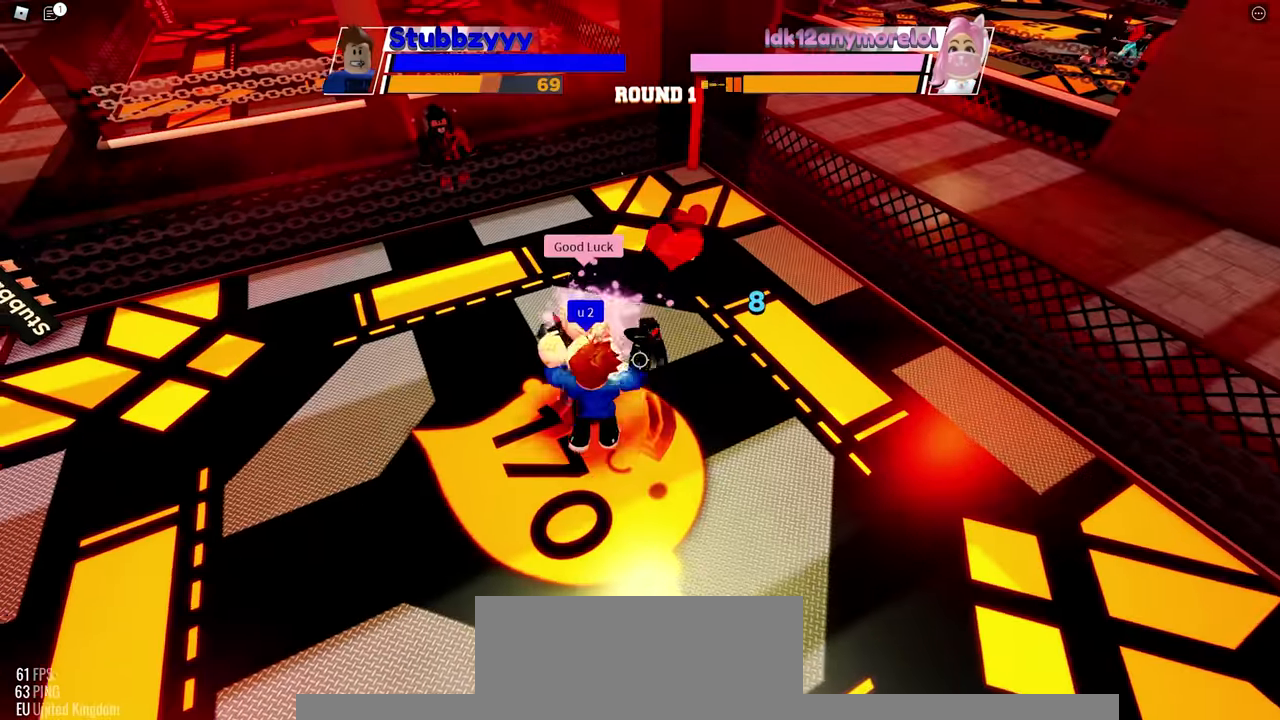
{"keys": [], "mouse": [], "events": [[67, "r", "up"]]}
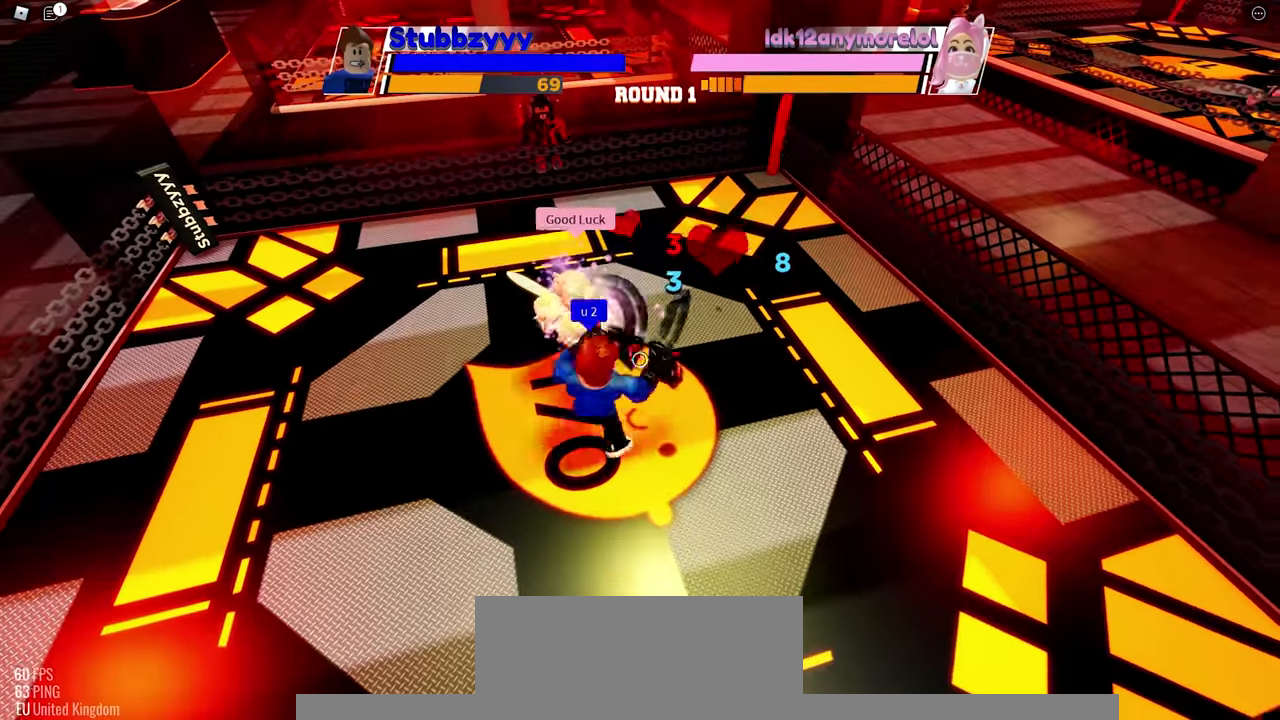
{"keys": [], "mouse": [], "events": []}
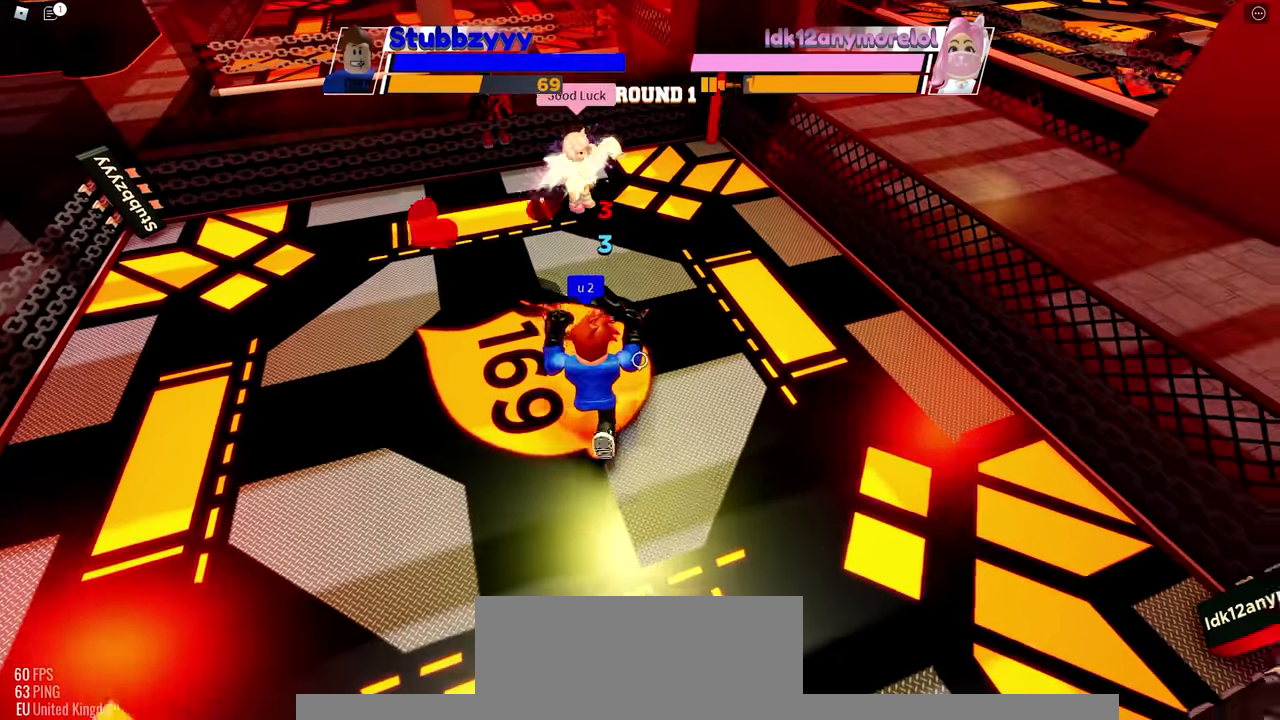
{"keys": [], "mouse": [], "events": []}
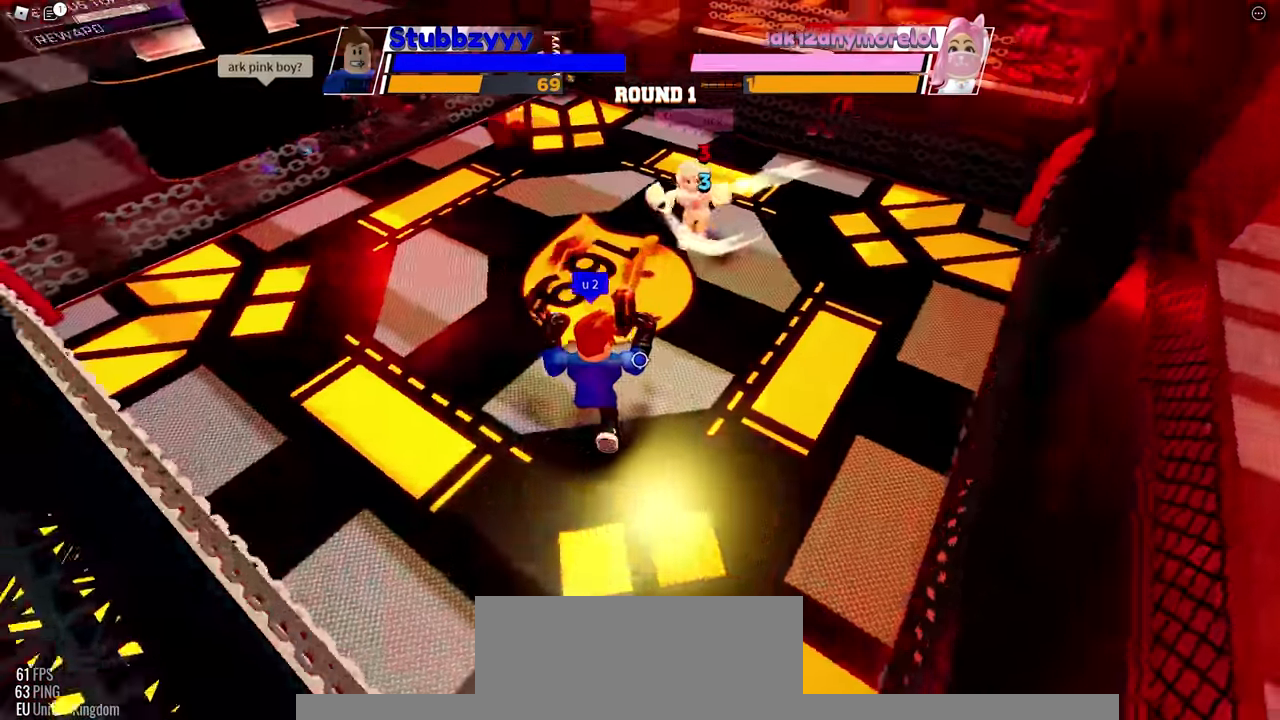
{"keys": [], "mouse": [], "events": []}
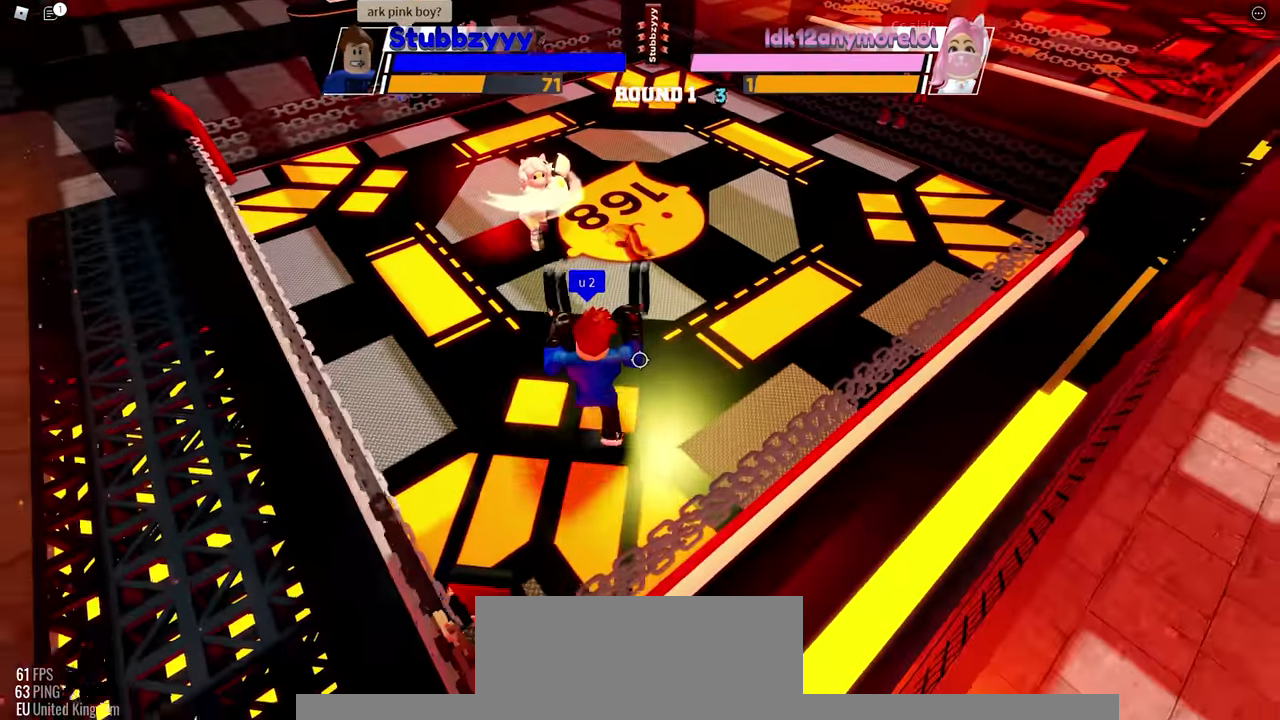
{"keys": ["space"], "mouse": [], "events": [[450, "space", "down"]]}
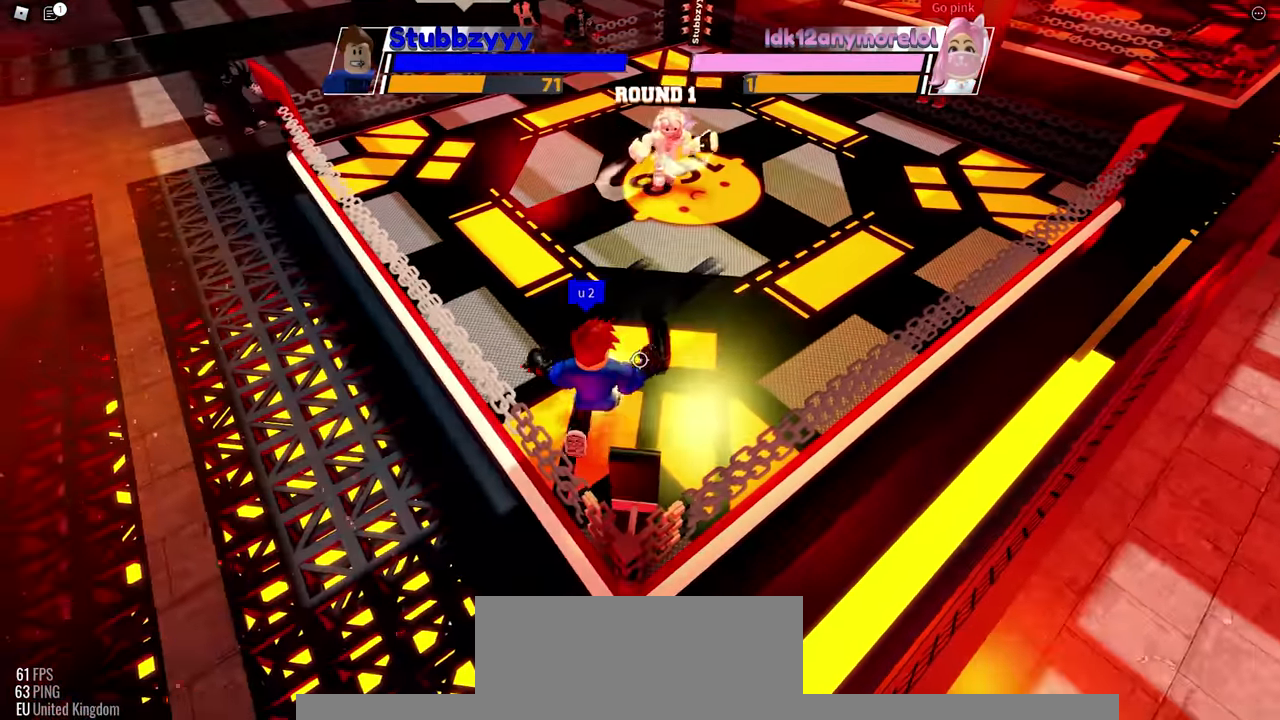
{"keys": ["space"], "mouse": [], "events": []}
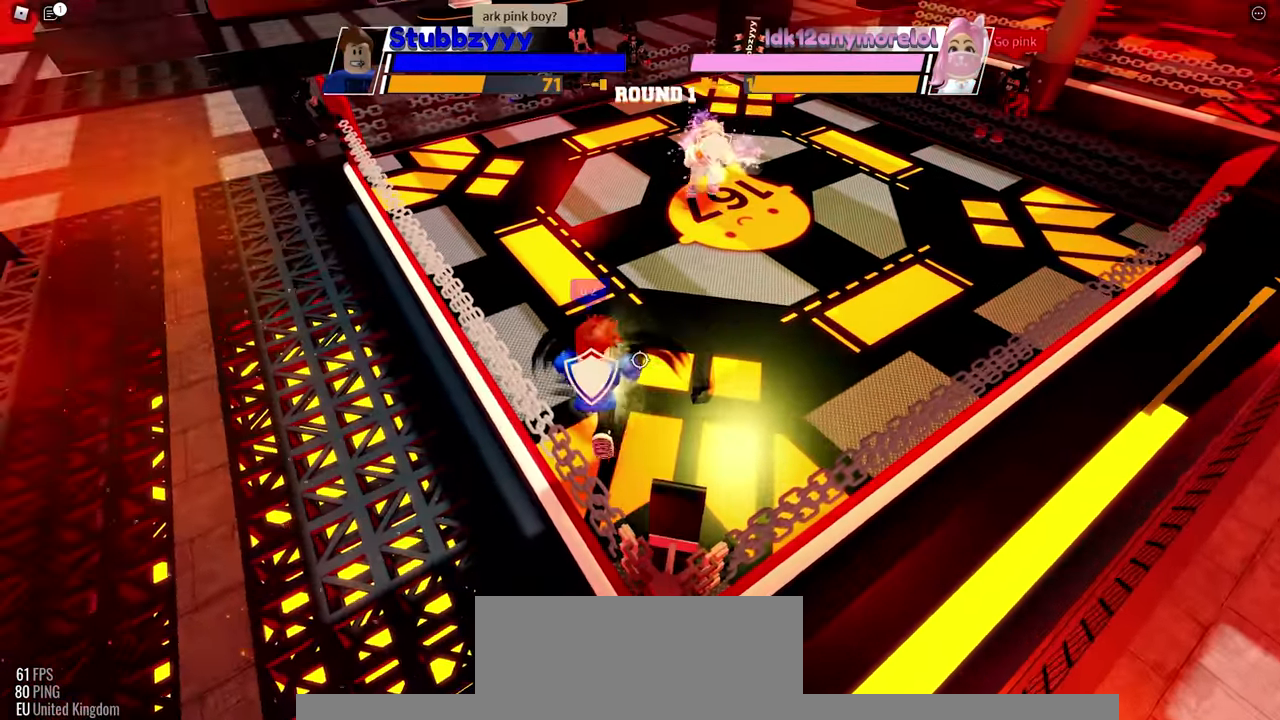
{"keys": ["space"], "mouse": [], "events": []}
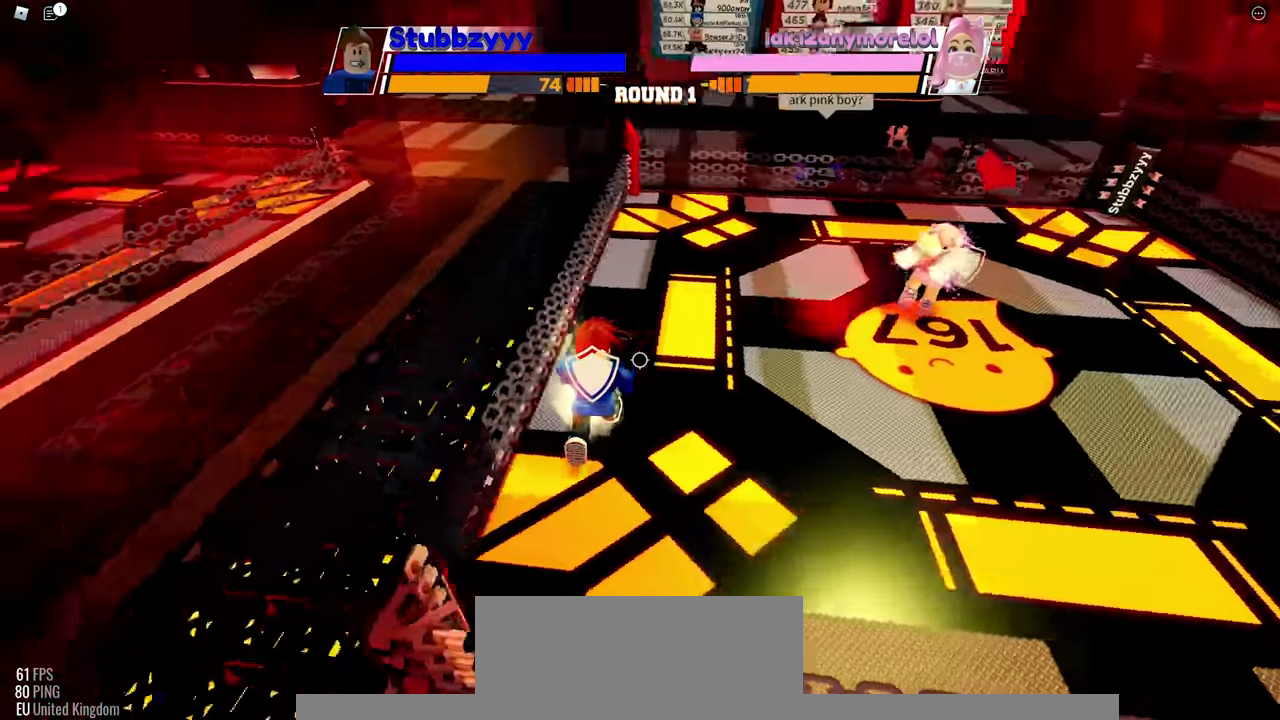
{"keys": [], "mouse": [], "events": [[200, "space", "up"]]}
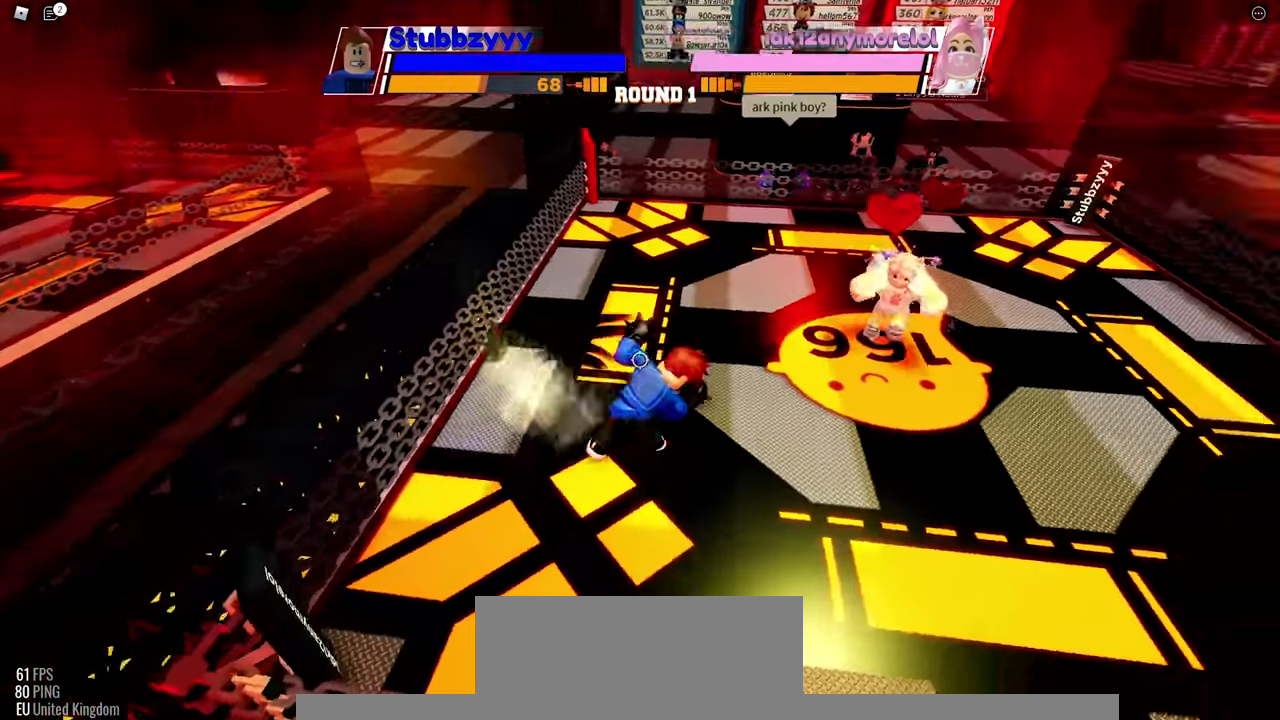
{"keys": [], "mouse": [], "events": []}
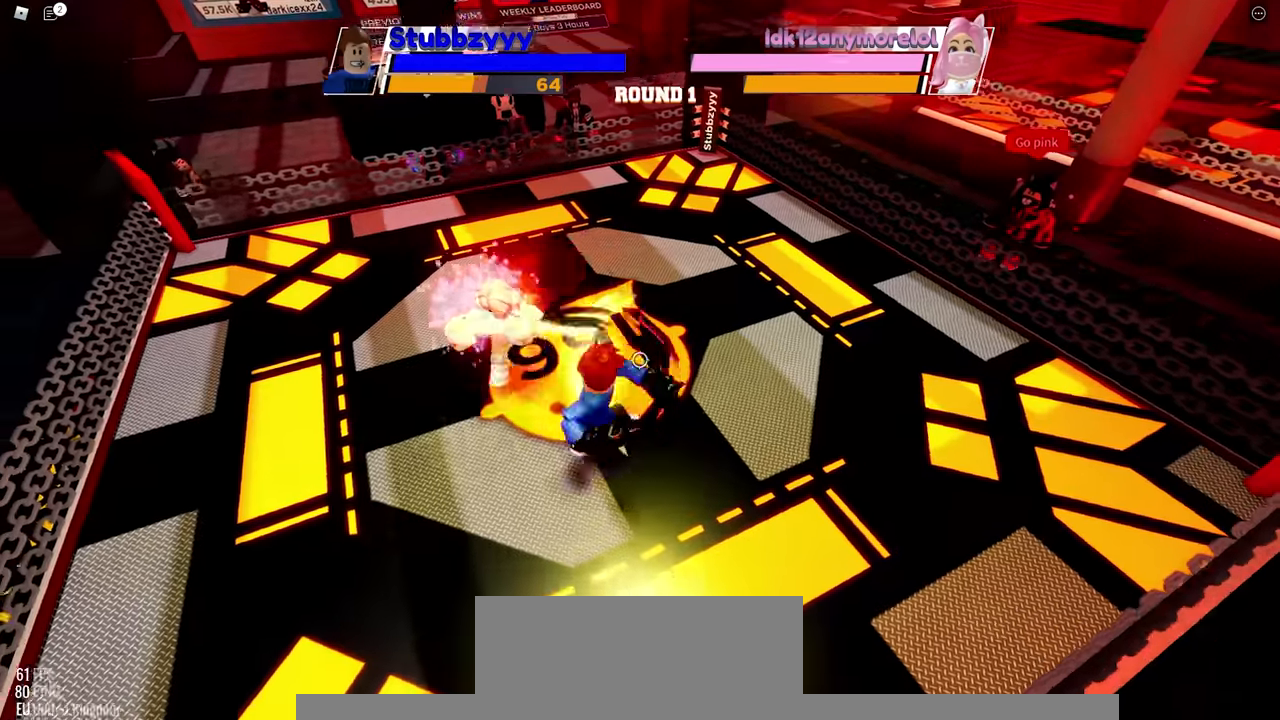
{"keys": [], "mouse": [], "events": []}
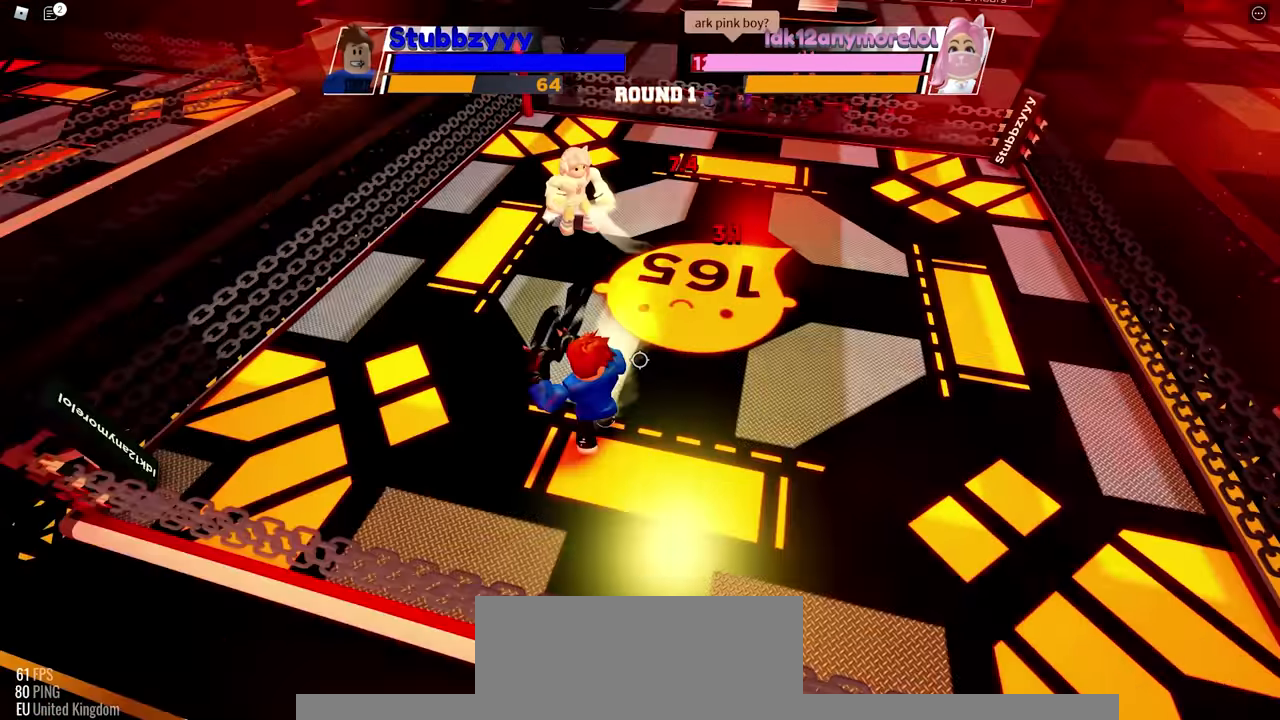
{"keys": ["space"], "mouse": [], "events": [[300, "space", "down"]]}
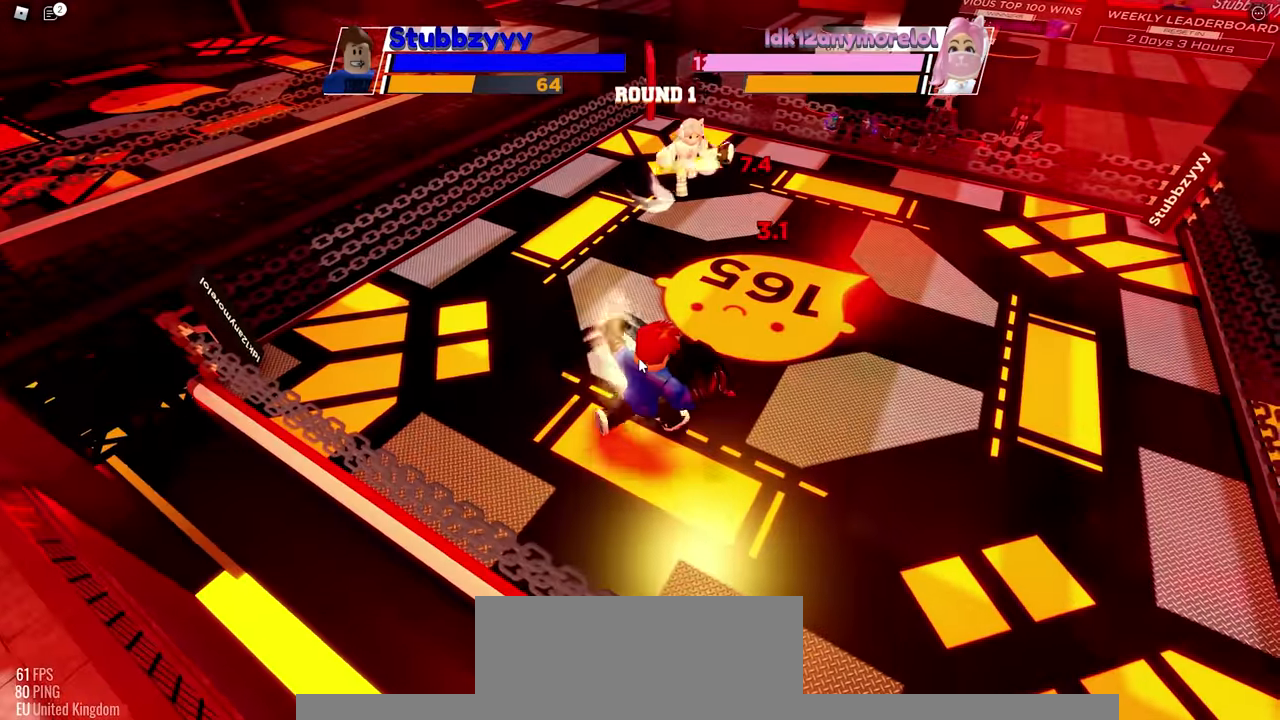
{"keys": ["space"], "mouse": [], "events": []}
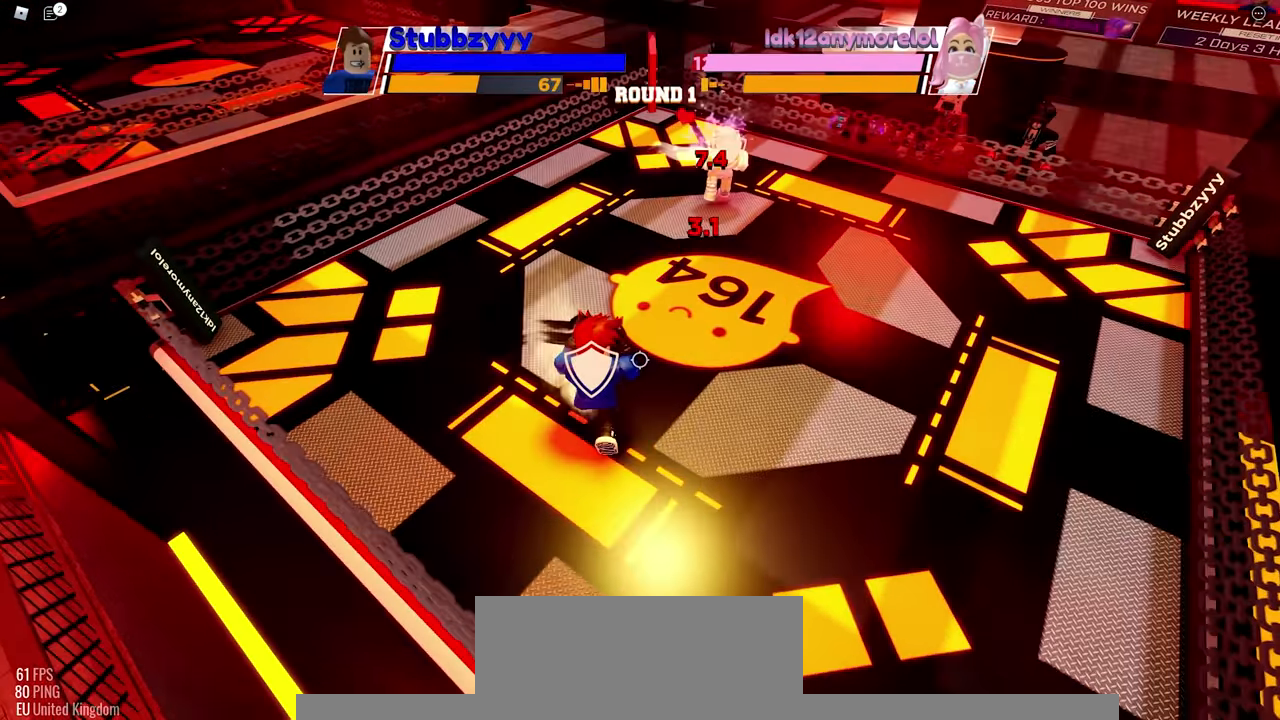
{"keys": ["space"], "mouse": [], "events": []}
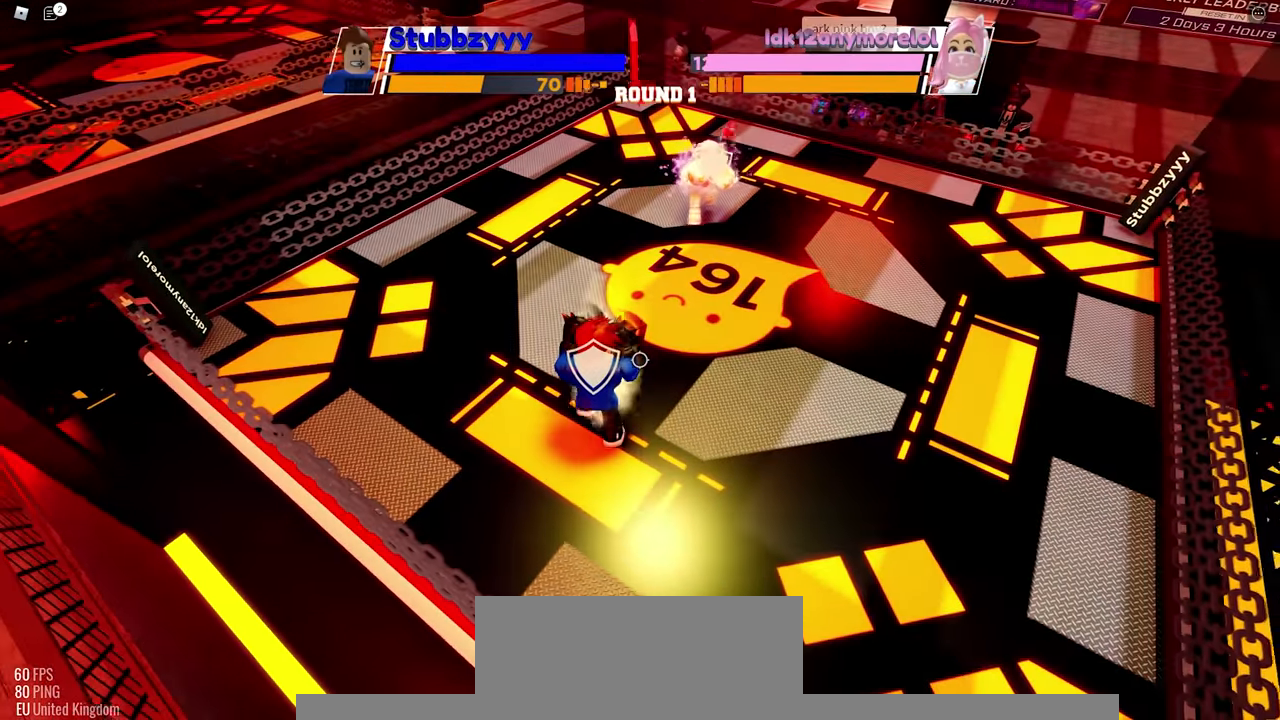
{"keys": ["space"], "mouse": [], "events": []}
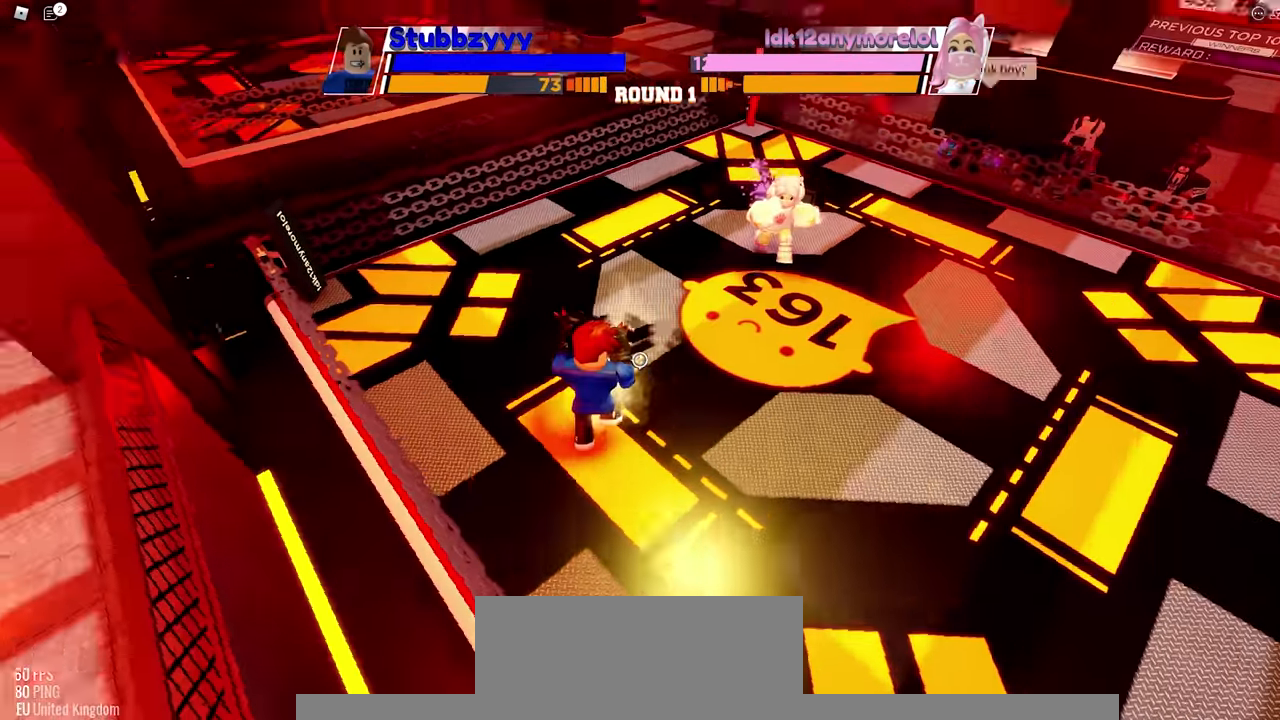
{"keys": ["space"], "mouse": [], "events": []}
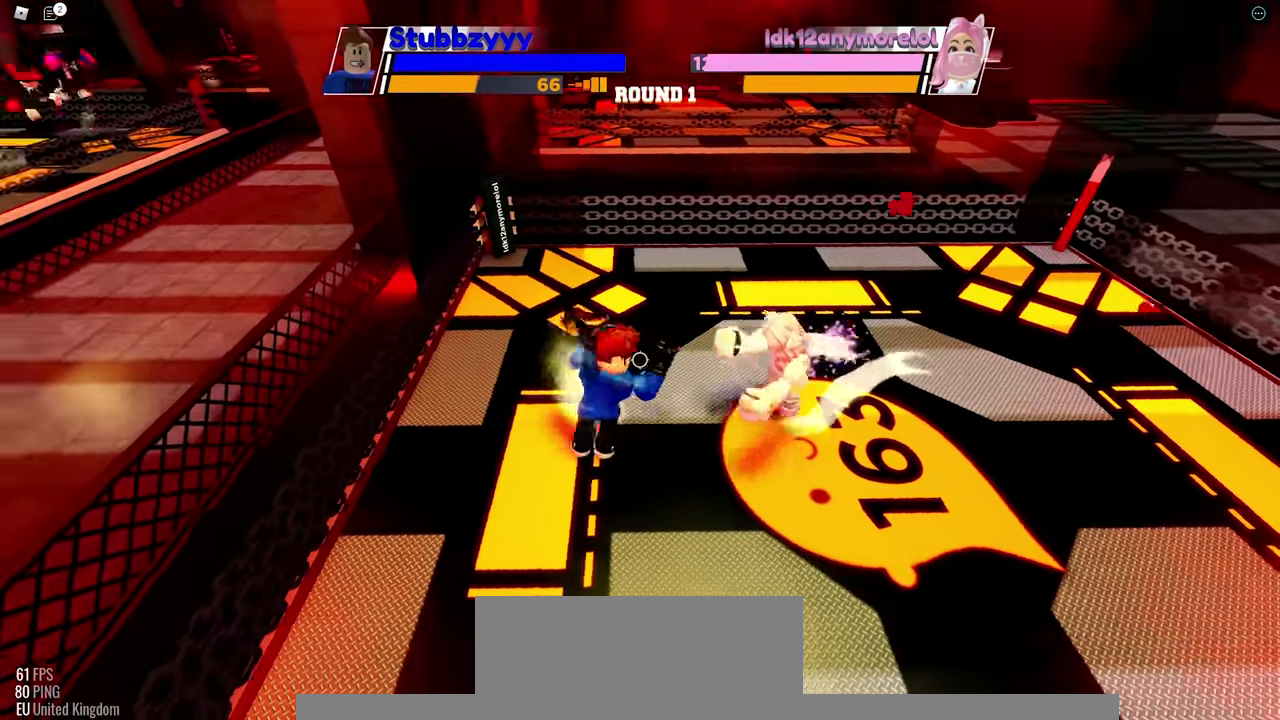
{"keys": [], "mouse": [], "events": [[250, "space", "up"]]}
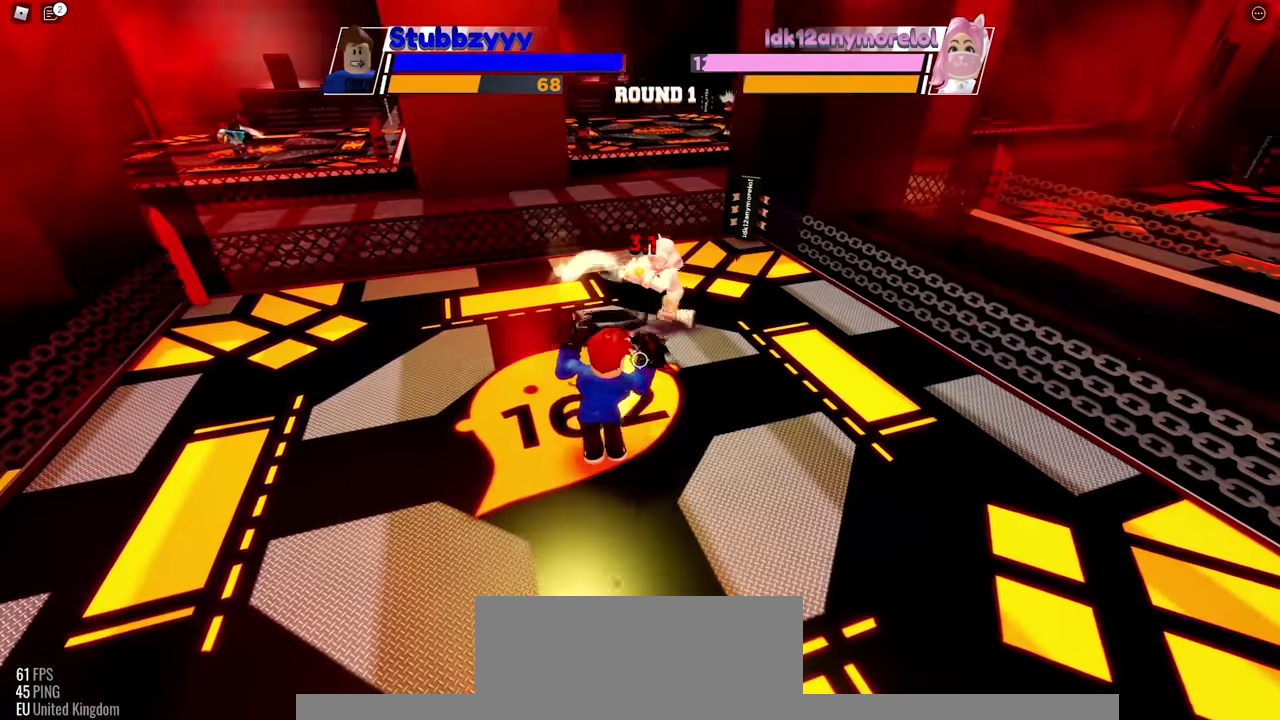
{"keys": [], "mouse": [], "events": []}
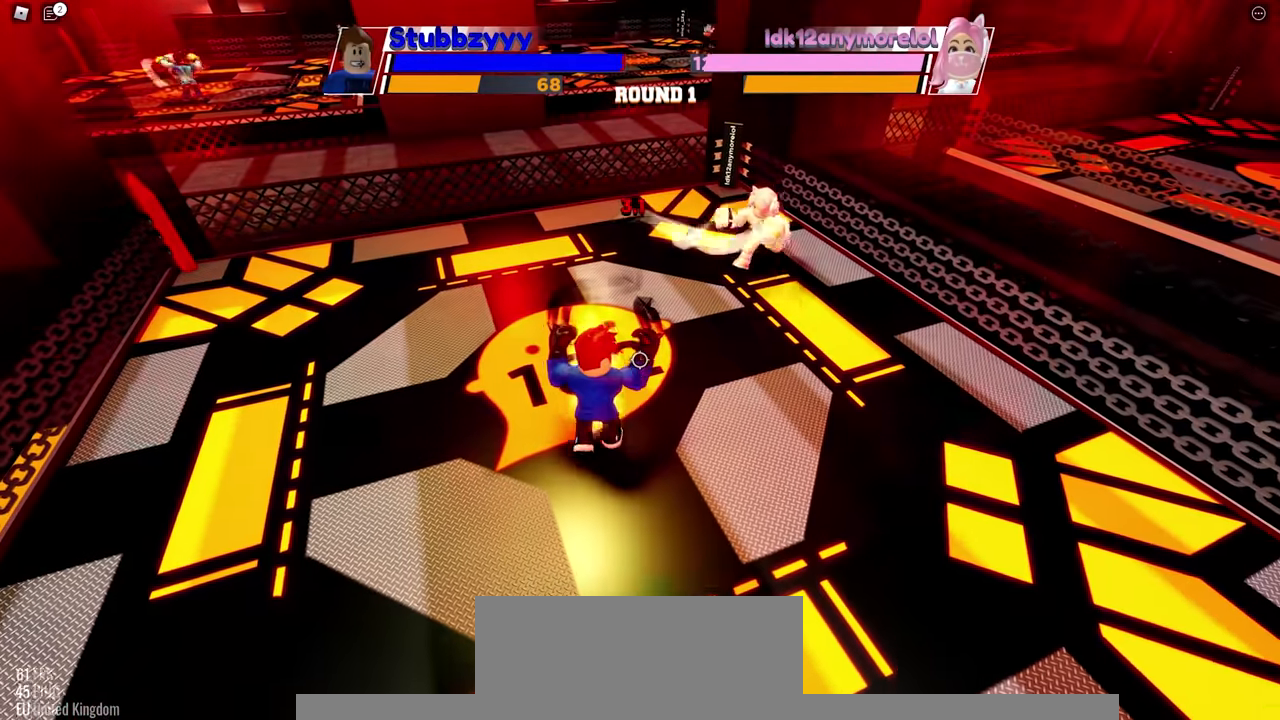
{"keys": [], "mouse": [], "events": []}
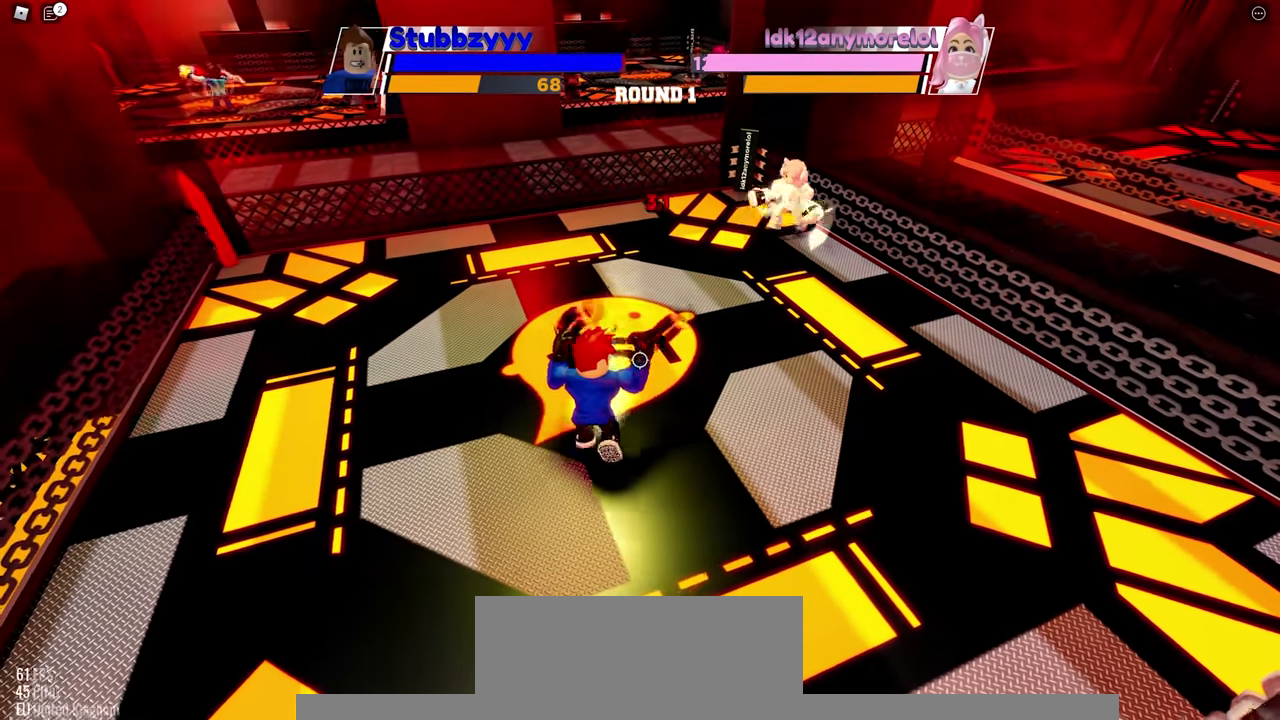
{"keys": [], "mouse": [], "events": []}
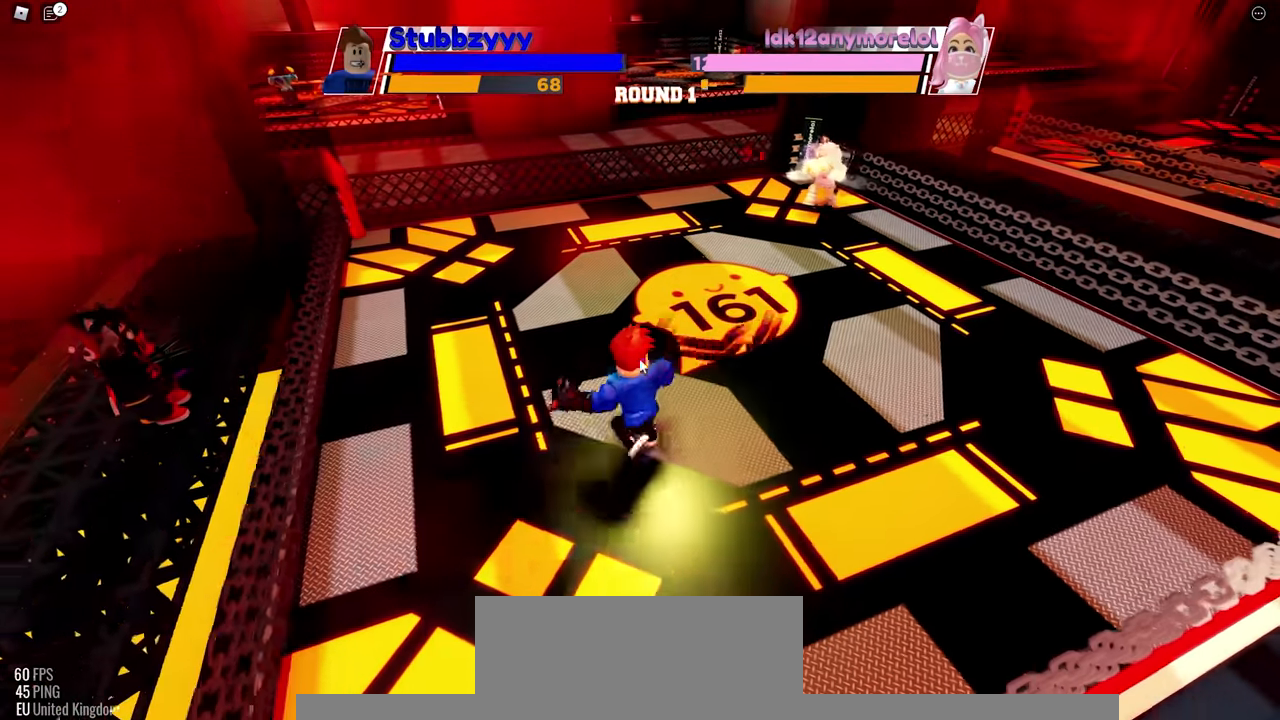
{"keys": ["space"], "mouse": [], "events": [[233, "space", "down"]]}